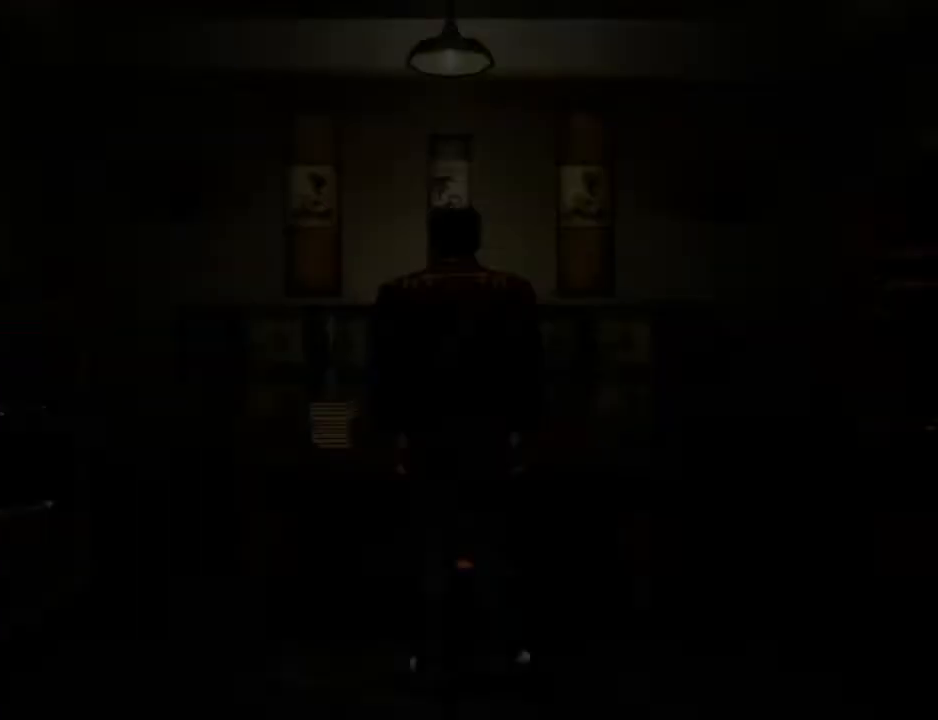
Gameplay with a controller (Xbox layout); each line is a JSON object with the inputs held at the frame after it. "events" lists button and stick changes between this image and that frame as [ms after this image, input, new state], when the widget could be followed in between. Not read: SHARE.
{"buttons": [], "left_stick": "center", "right_stick": "center", "events": [[100, "DPAD_RIGHT", "down"], [200, "DPAD_RIGHT", "up"]]}
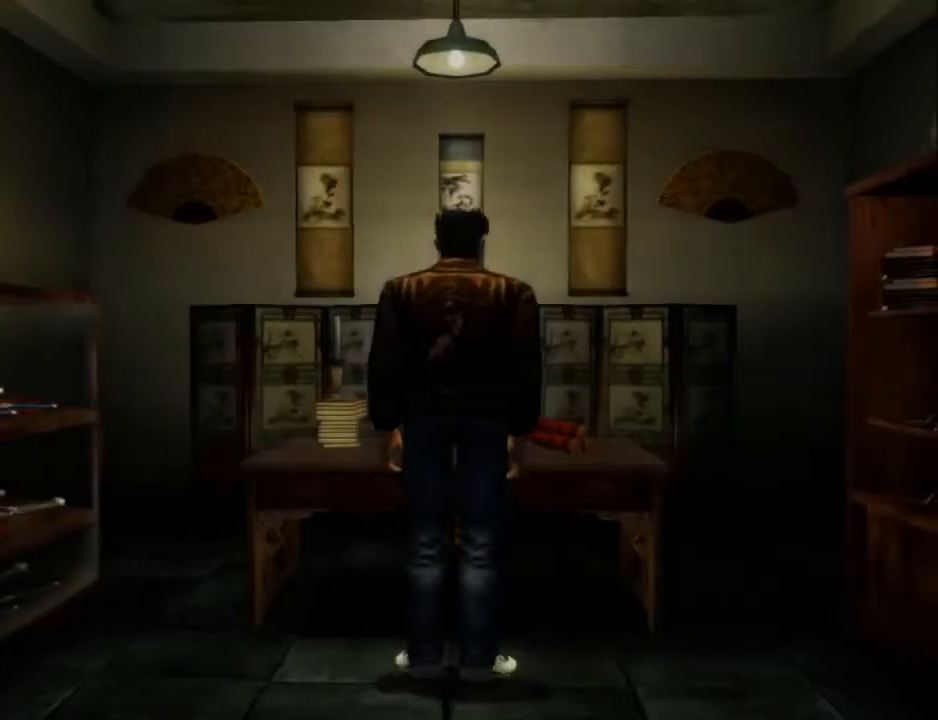
{"buttons": ["DPAD_DOWN", "DPAD_RIGHT"], "left_stick": "center", "right_stick": "center", "events": [[133, "DPAD_RIGHT", "down"], [233, "DPAD_DOWN", "down"]]}
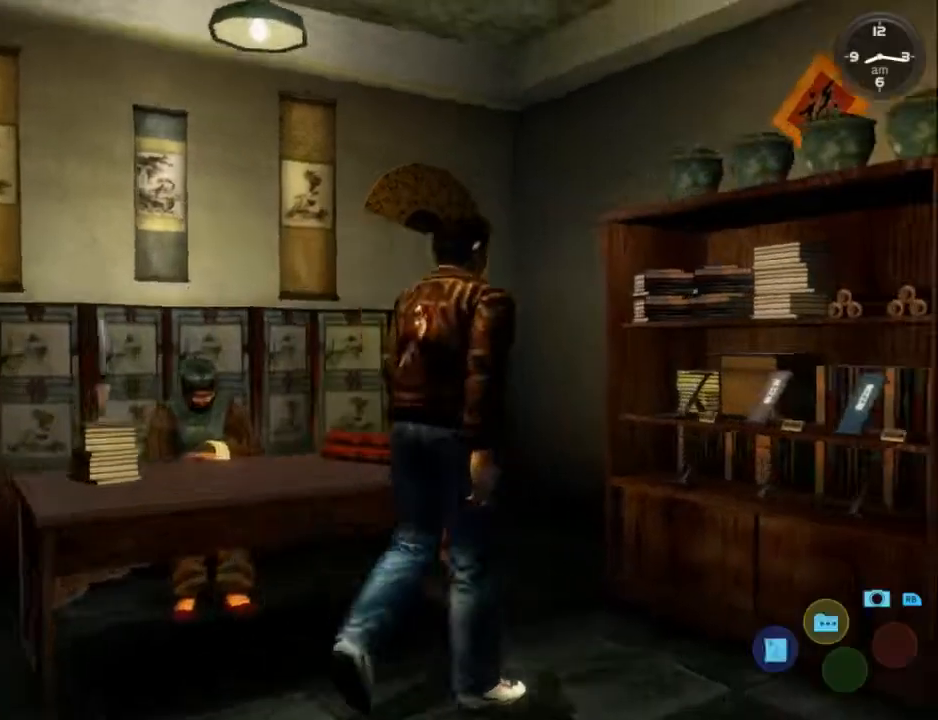
{"buttons": ["R2", "DPAD_DOWN", "DPAD_RIGHT"], "left_stick": "center", "right_stick": "center", "events": [[200, "DPAD_DOWN", "up"], [233, "R2", "down"], [267, "DPAD_RIGHT", "up"], [333, "DPAD_DOWN", "down"], [367, "DPAD_RIGHT", "down"]]}
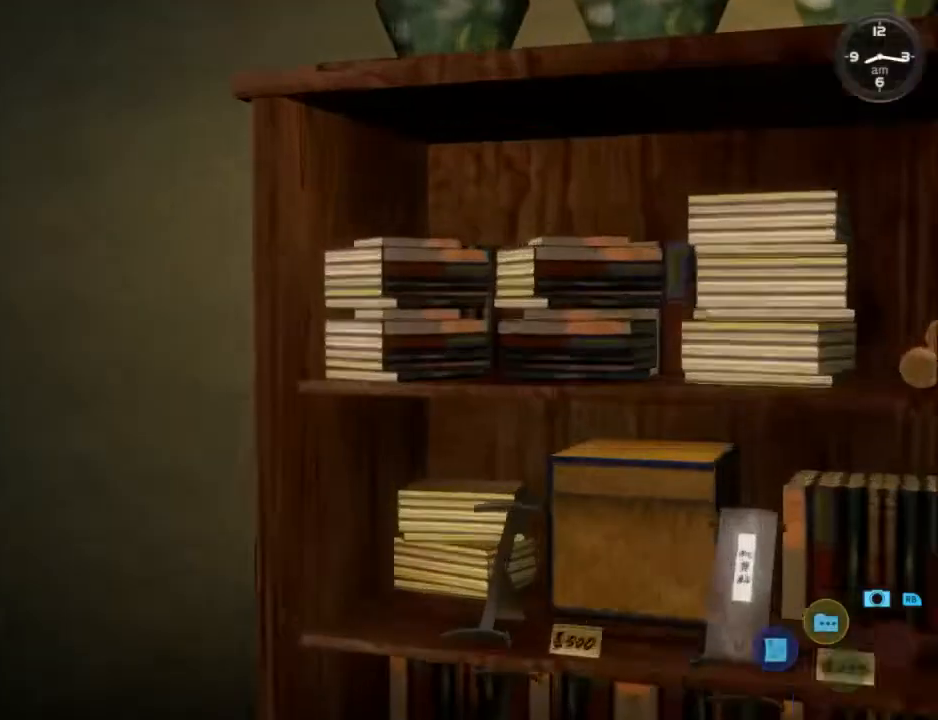
{"buttons": ["R2", "DPAD_DOWN"], "left_stick": "center", "right_stick": "center", "events": [[400, "DPAD_RIGHT", "up"]]}
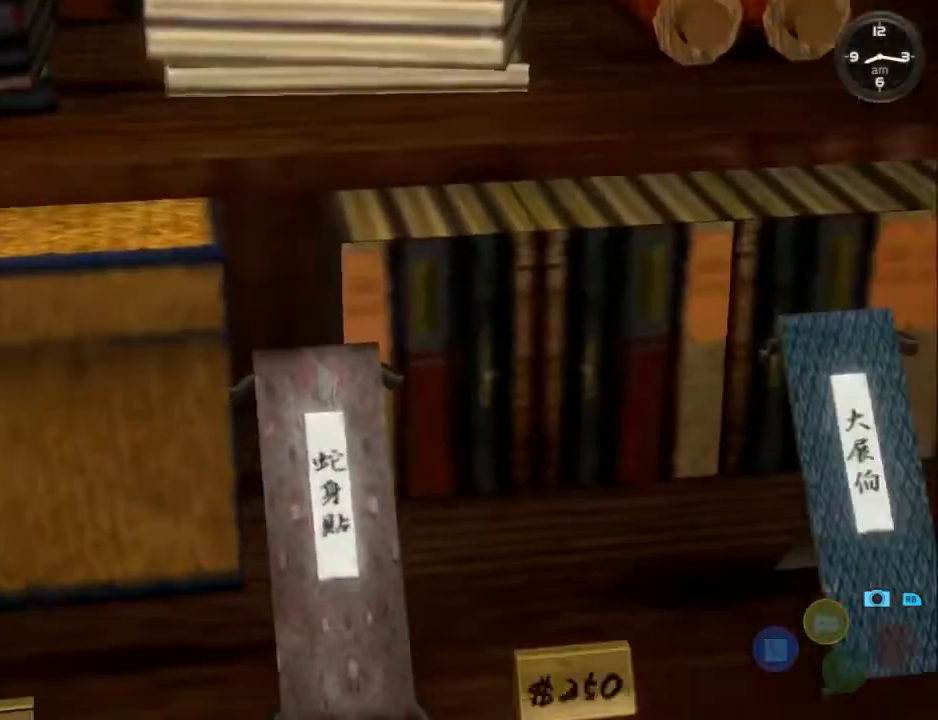
{"buttons": [], "left_stick": "center", "right_stick": "center", "events": [[33, "DPAD_LEFT", "down"], [100, "DPAD_DOWN", "up"], [233, "DPAD_LEFT", "up"], [500, "R2", "up"]]}
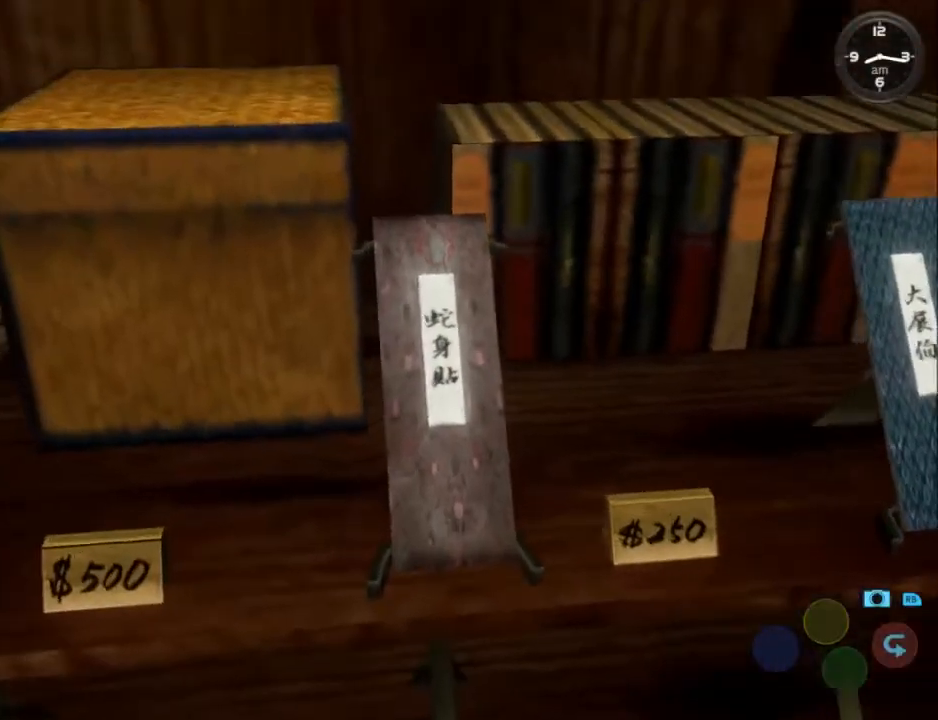
{"buttons": ["X"], "left_stick": "center", "right_stick": "center", "events": [[133, "X", "down"], [267, "X", "up"], [333, "X", "down"], [433, "X", "up"], [500, "X", "down"]]}
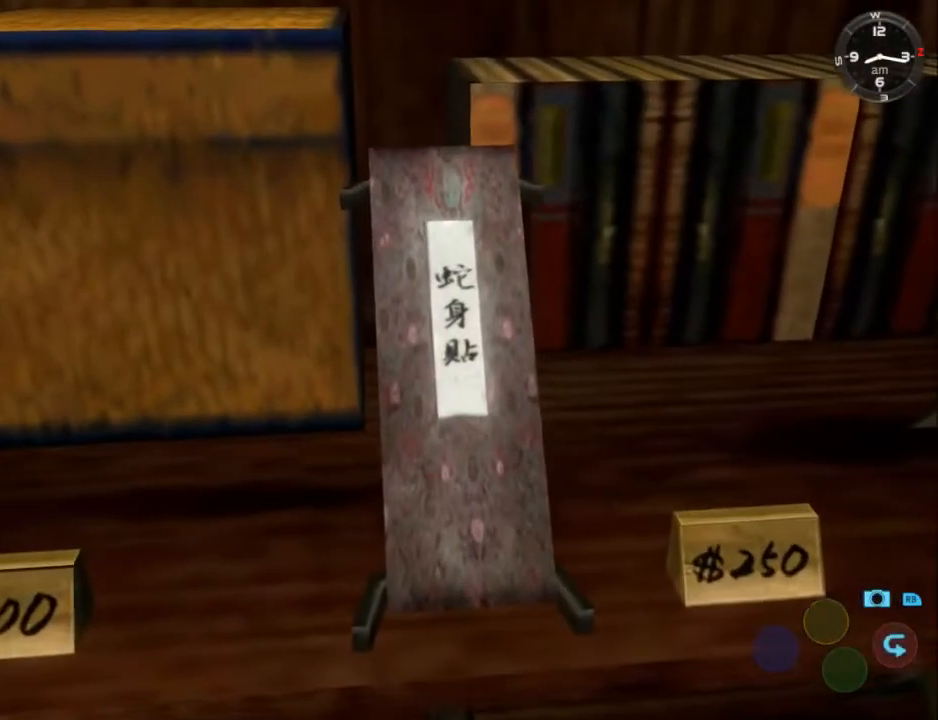
{"buttons": ["X"], "left_stick": "center", "right_stick": "center", "events": [[100, "X", "up"], [167, "X", "down"], [267, "X", "up"], [333, "X", "down"], [400, "X", "up"], [500, "X", "down"]]}
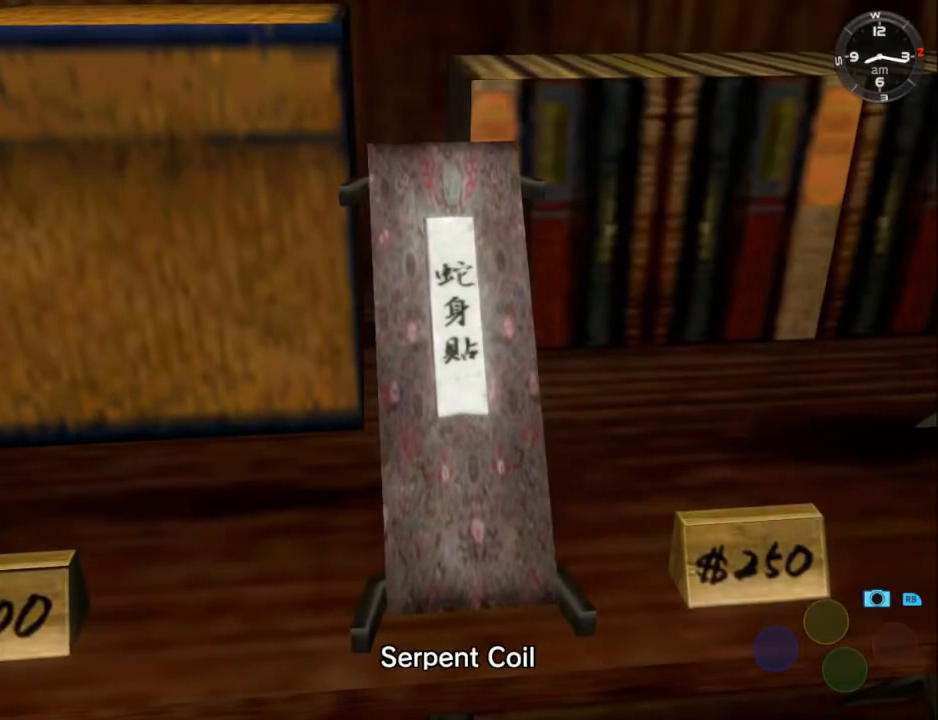
{"buttons": ["X"], "left_stick": "center", "right_stick": "center", "events": [[100, "X", "up"], [167, "X", "down"], [233, "X", "up"], [333, "X", "down"], [400, "X", "up"], [500, "X", "down"]]}
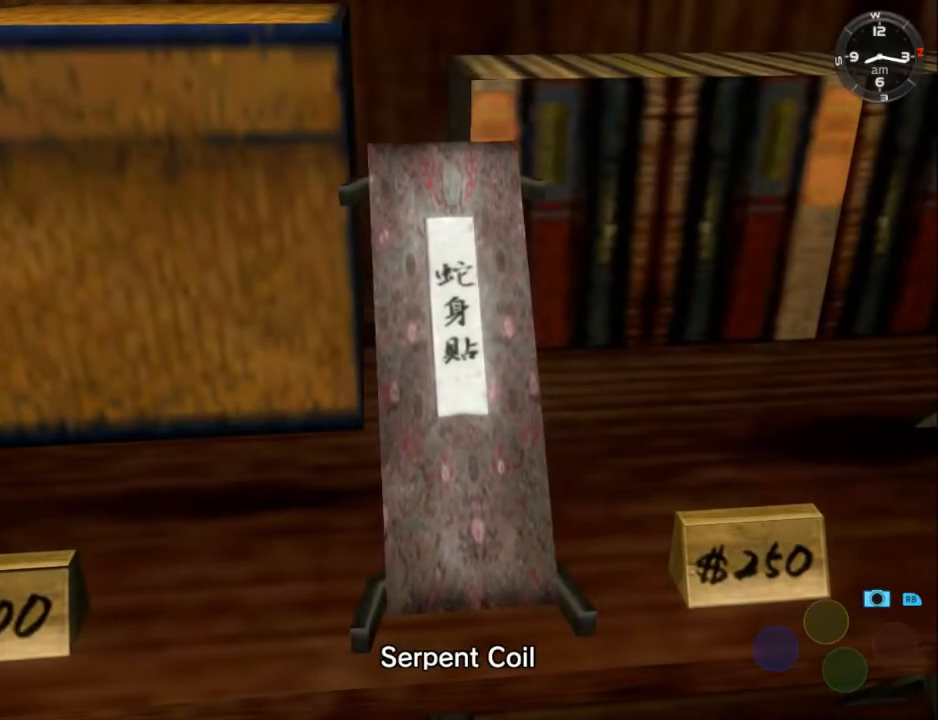
{"buttons": ["X"], "left_stick": "center", "right_stick": "center", "events": [[67, "X", "up"], [167, "X", "down"], [267, "X", "up"], [333, "X", "down"], [400, "X", "up"], [500, "X", "down"]]}
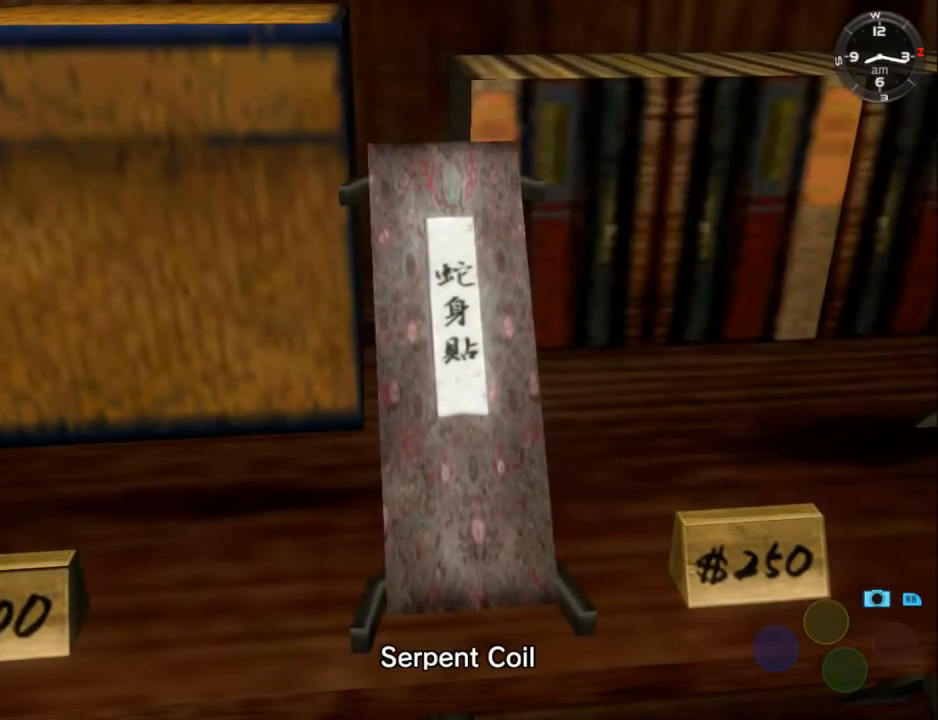
{"buttons": ["X"], "left_stick": "center", "right_stick": "center", "events": [[67, "X", "up"], [167, "X", "down"], [233, "X", "up"], [300, "X", "down"], [400, "X", "up"], [500, "X", "down"]]}
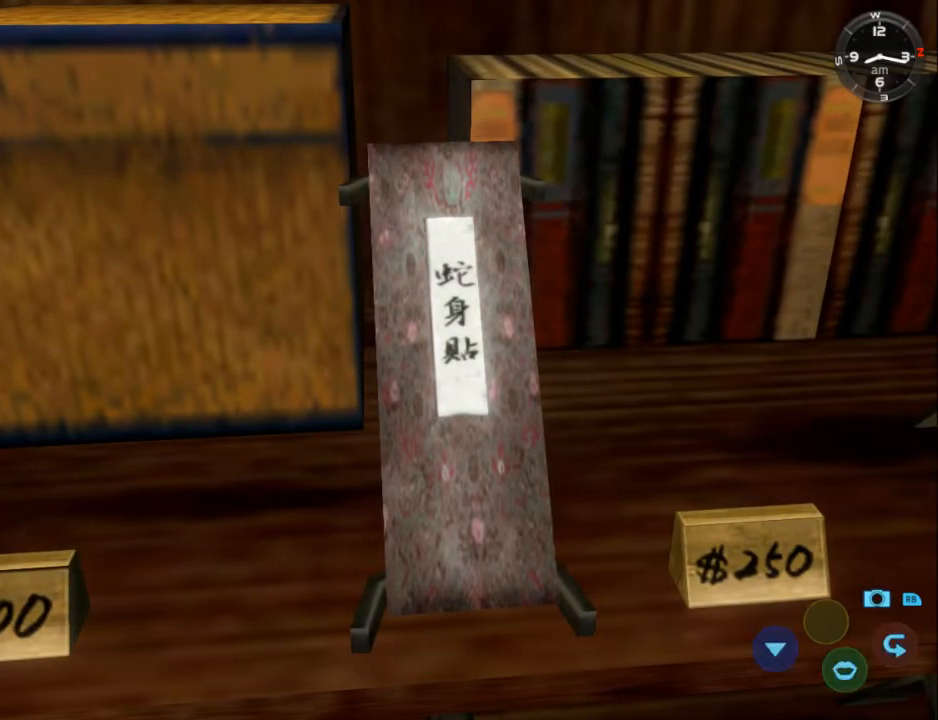
{"buttons": [], "left_stick": "center", "right_stick": "center", "events": [[67, "X", "up"], [167, "X", "down"], [233, "X", "up"]]}
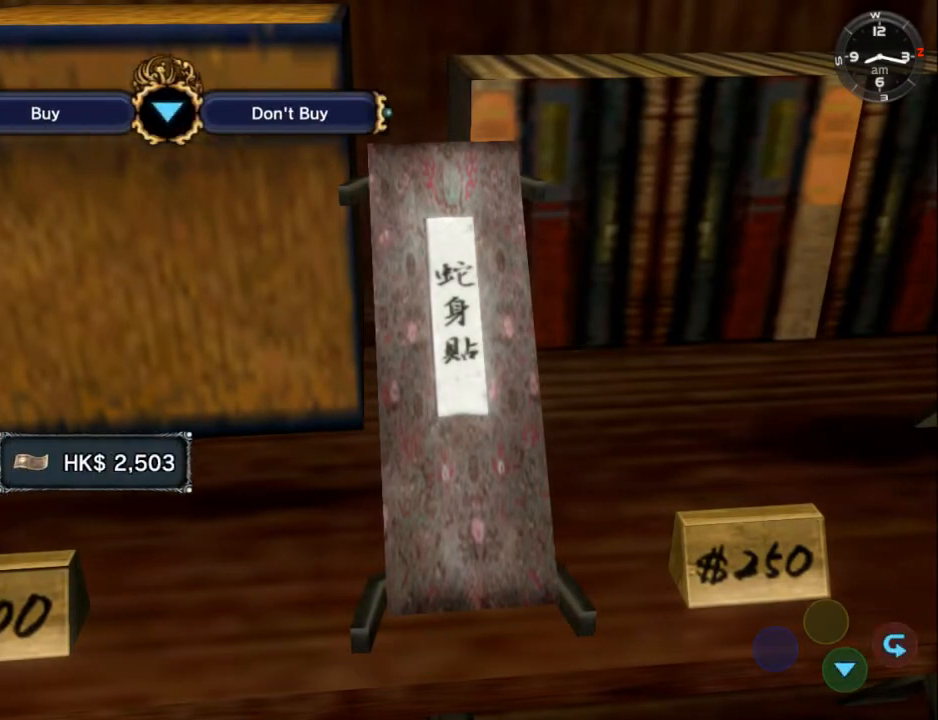
{"buttons": [], "left_stick": "center", "right_stick": "center", "events": [[300, "DPAD_LEFT", "down"], [467, "DPAD_LEFT", "up"]]}